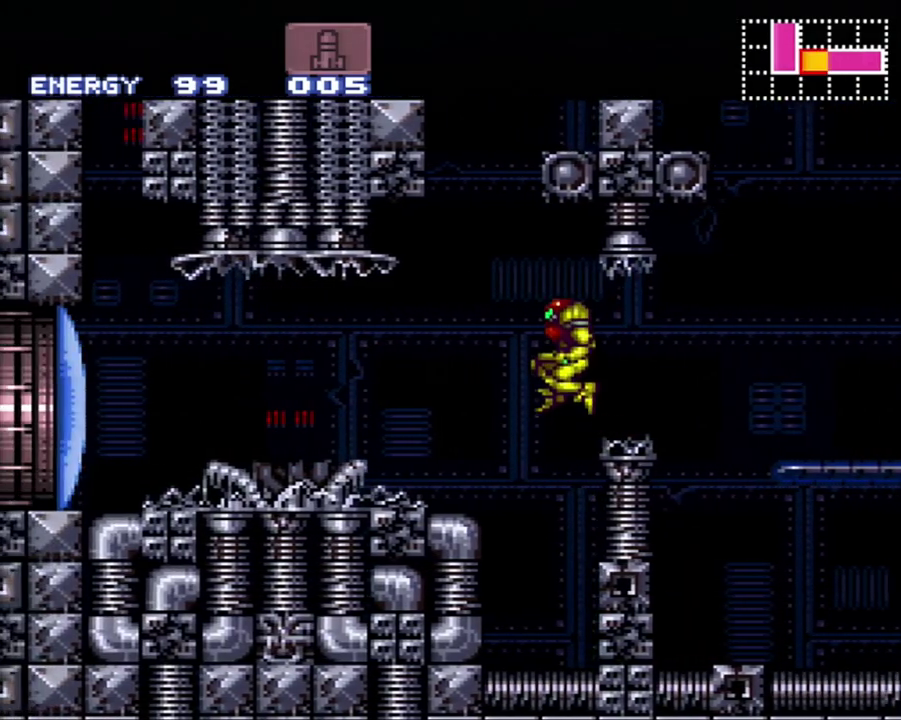
Gameplay with a controller (Nintendo layout); each line is a JSON object with the inputs held at the frame after it. "events" lists button and stick changes between this image and that frame as [ms after this image, input, new state], when the widget could be followed in between. Not read: L3 R3.
{"buttons": ["DPAD_LEFT"], "events": [[117, "B", "up"]]}
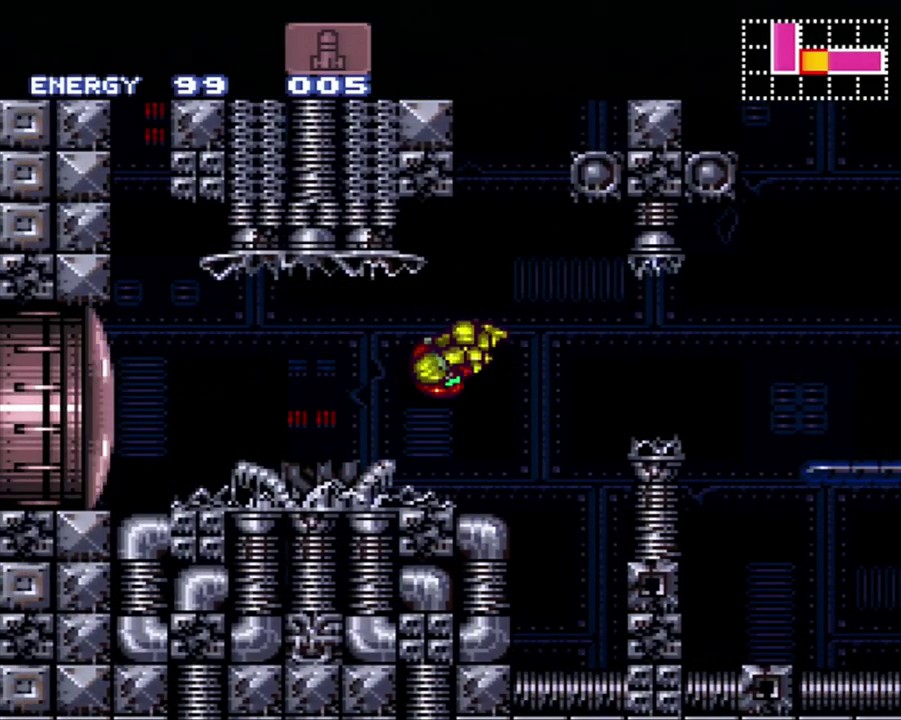
{"buttons": ["A", "DPAD_LEFT"], "events": [[17, "Y", "down"], [117, "Y", "up"], [183, "A", "down"]]}
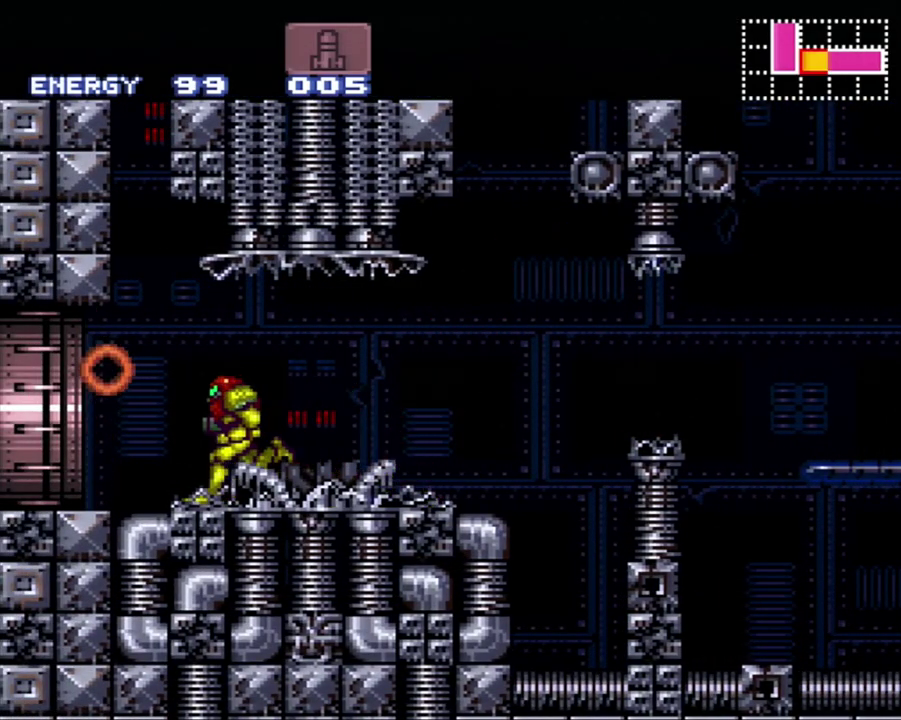
{"buttons": [], "events": [[333, "A", "up"], [333, "DPAD_LEFT", "up"]]}
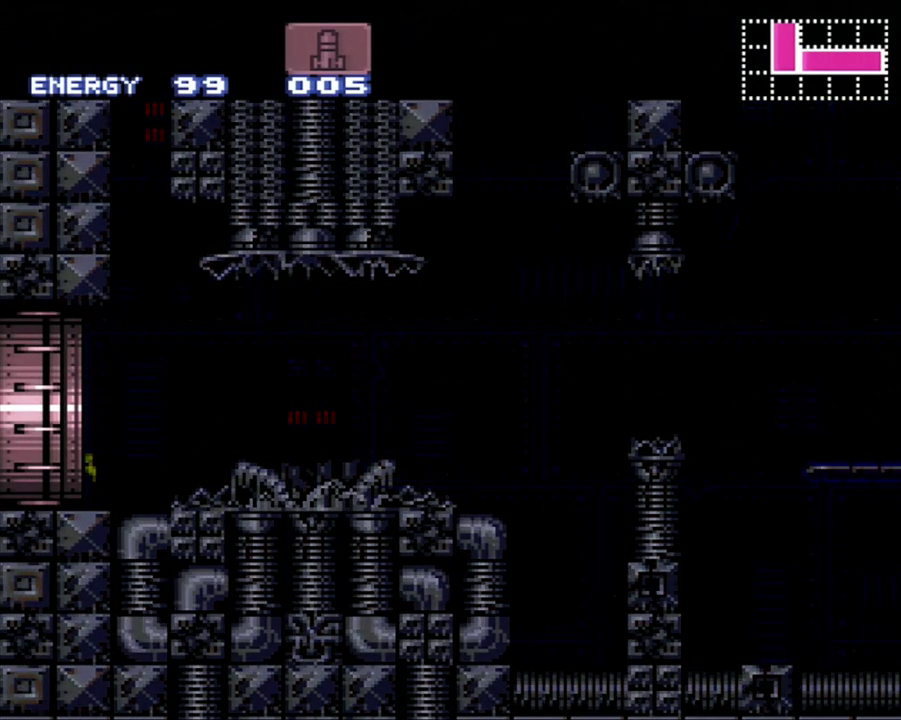
{"buttons": ["DPAD_RIGHT"], "events": [[183, "DPAD_RIGHT", "down"], [300, "B", "down"], [367, "B", "up"]]}
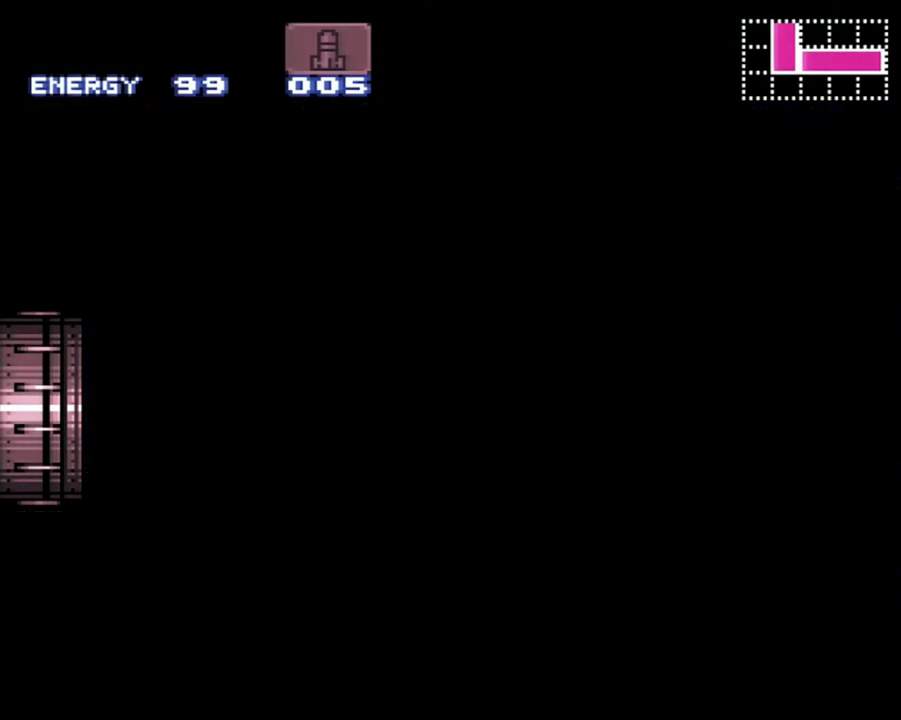
{"buttons": ["B", "DPAD_RIGHT"], "events": [[450, "B", "down"]]}
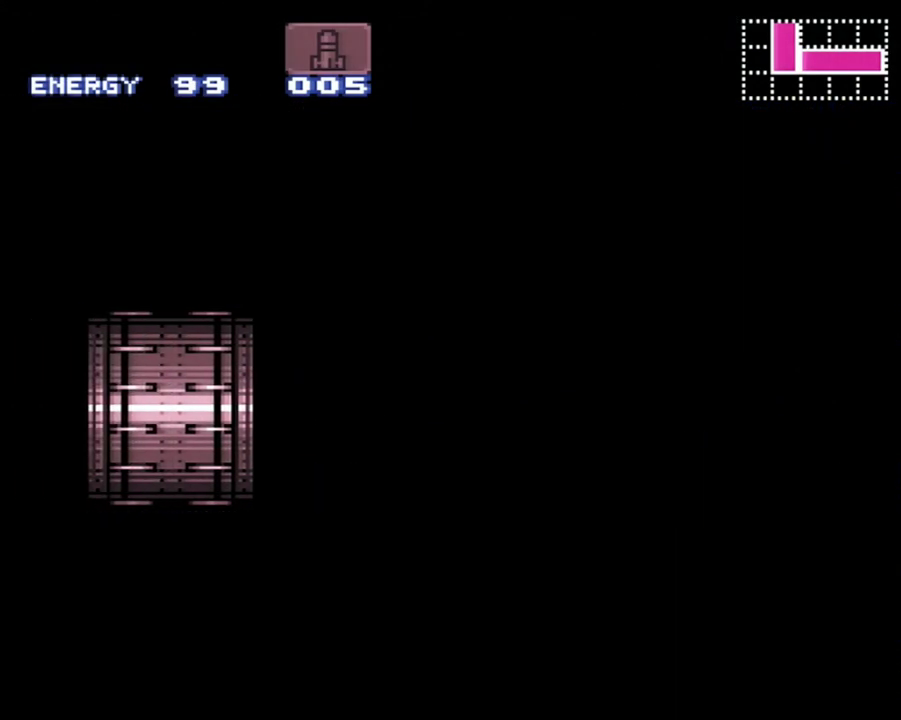
{"buttons": ["DPAD_RIGHT"], "events": [[117, "B", "up"], [183, "DPAD_UP", "down"], [233, "B", "down"], [233, "DPAD_UP", "up"], [333, "B", "up"]]}
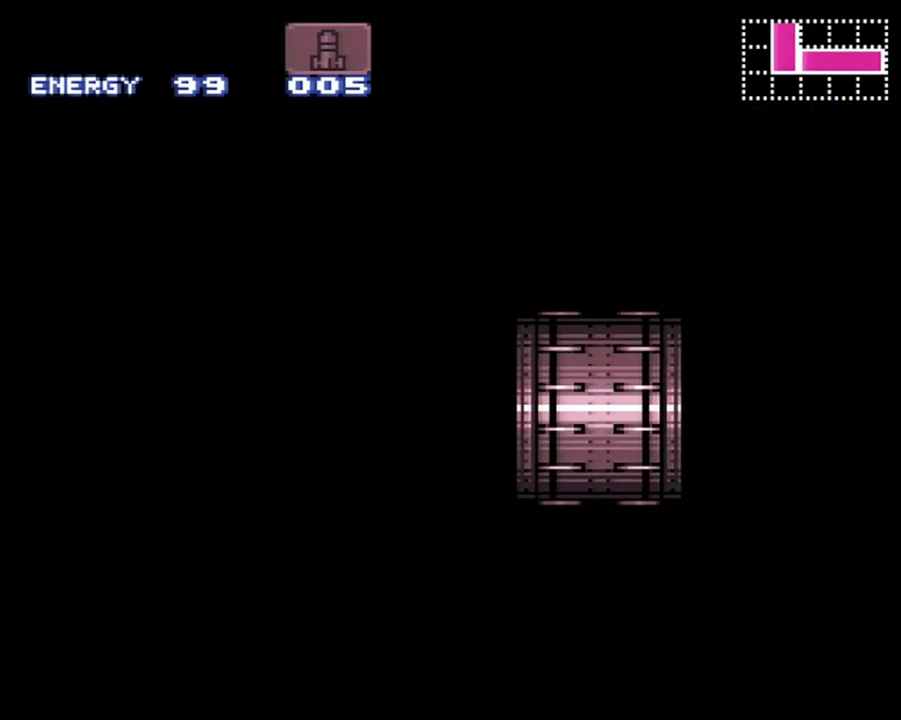
{"buttons": ["DPAD_RIGHT"], "events": [[50, "B", "down"], [183, "B", "up"]]}
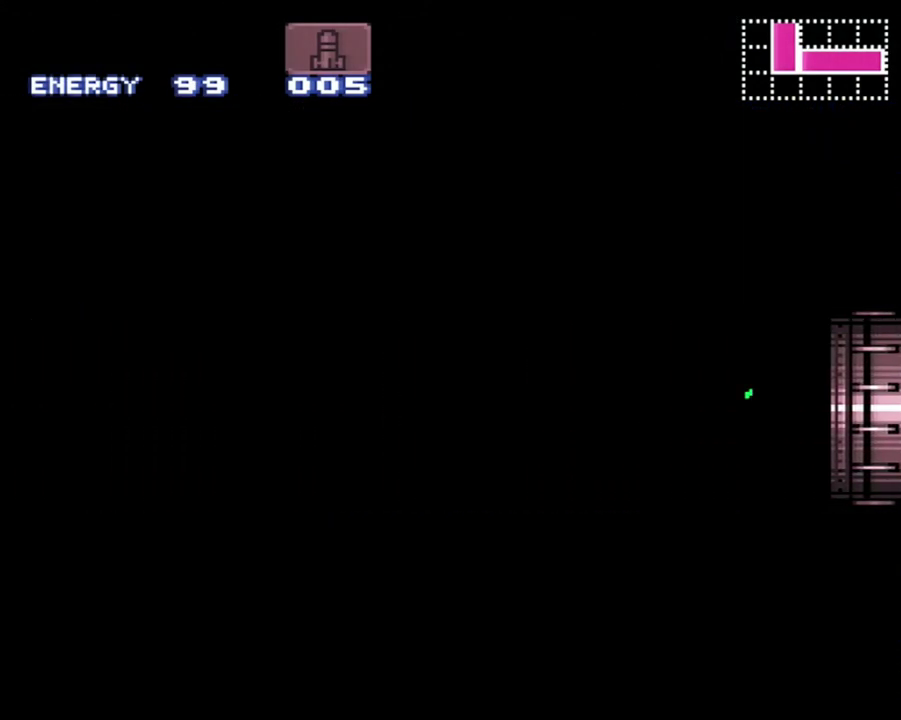
{"buttons": ["DPAD_RIGHT"], "events": []}
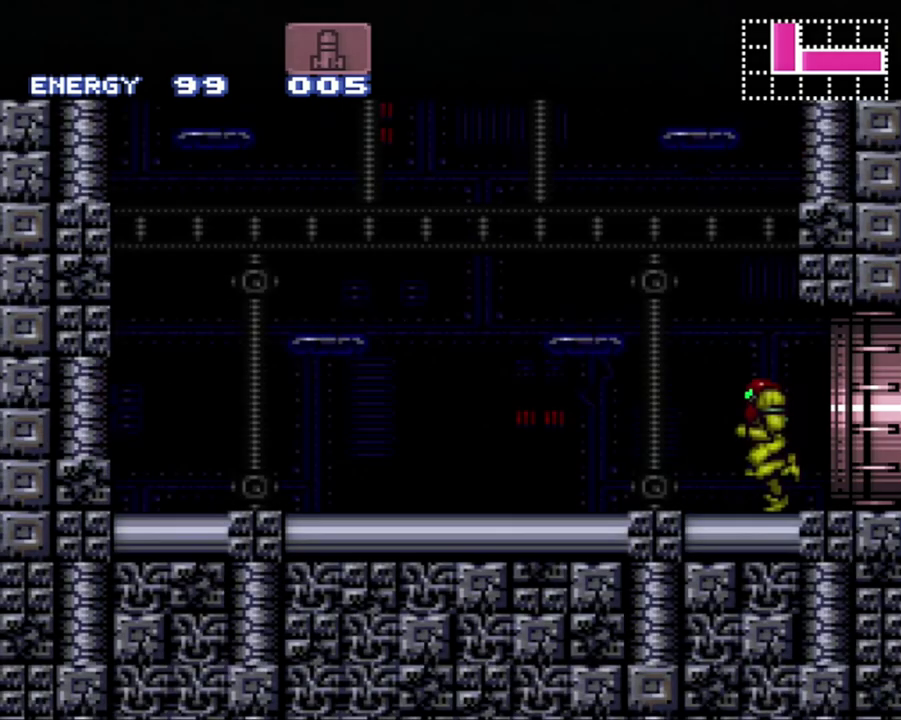
{"buttons": ["B"], "events": [[117, "B", "down"], [500, "DPAD_RIGHT", "up"]]}
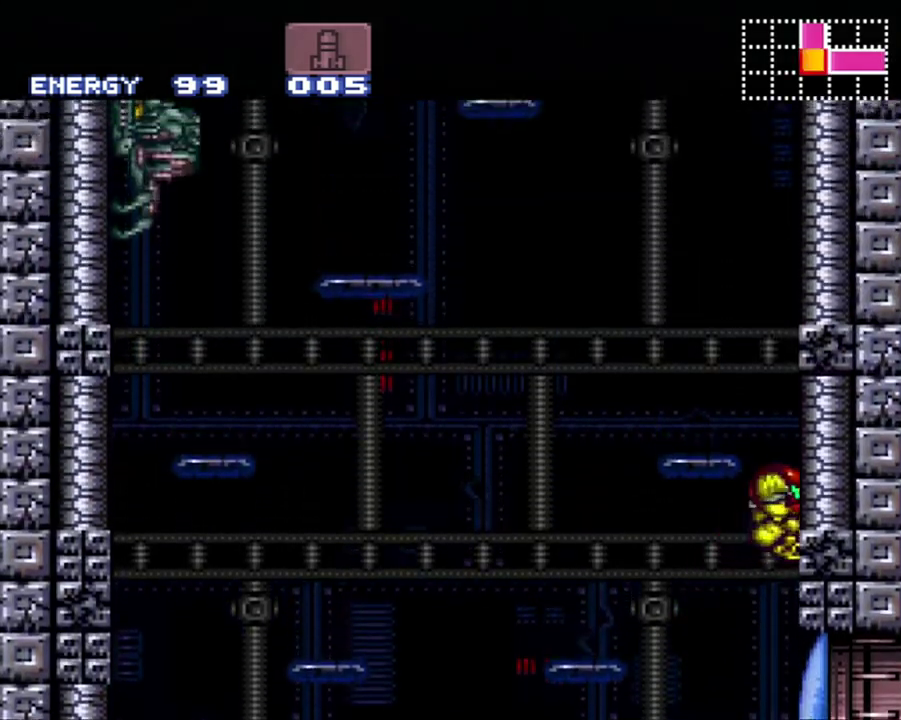
{"buttons": ["B", "DPAD_RIGHT"], "events": [[50, "DPAD_LEFT", "down"], [83, "B", "up"], [183, "B", "down"], [267, "DPAD_LEFT", "up"], [333, "DPAD_RIGHT", "down"]]}
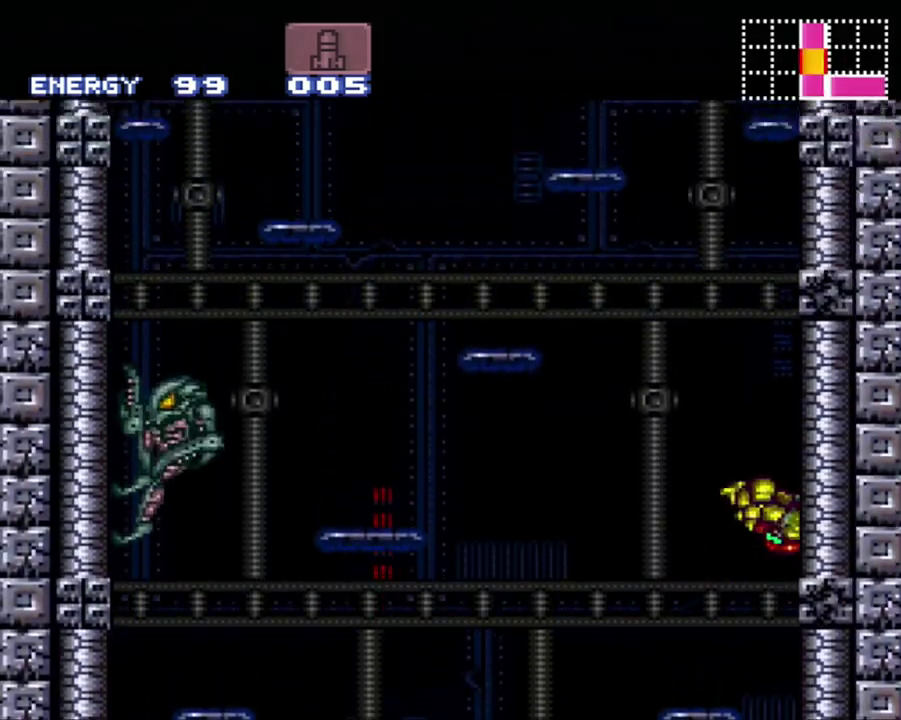
{"buttons": ["B", "DPAD_LEFT"], "events": [[150, "B", "up"], [167, "DPAD_RIGHT", "up"], [200, "DPAD_LEFT", "down"], [317, "B", "down"]]}
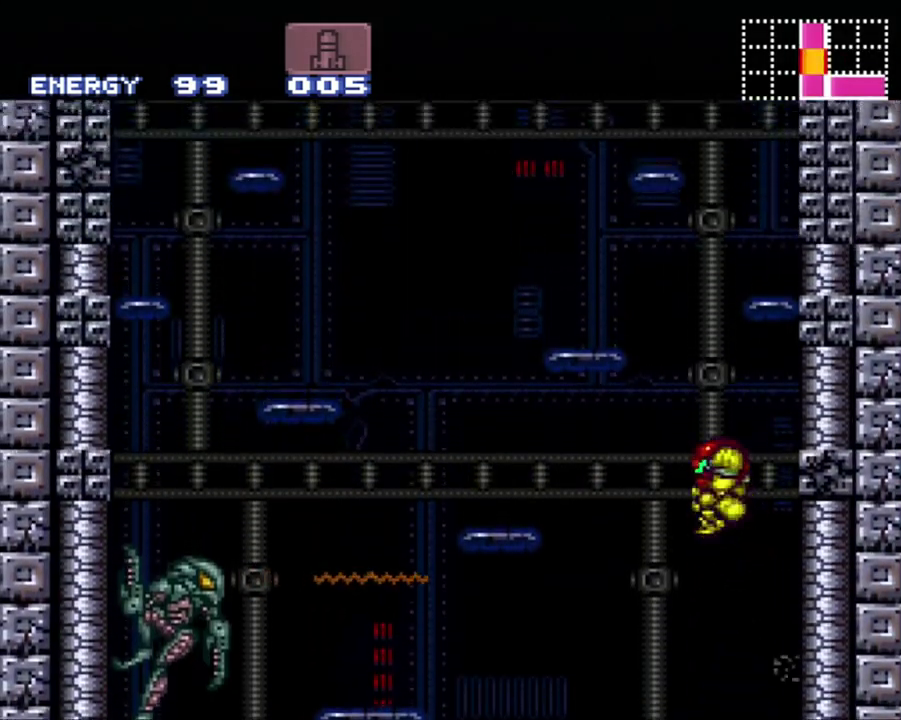
{"buttons": ["B", "DPAD_LEFT"], "events": [[233, "DPAD_LEFT", "up"], [267, "B", "up"], [267, "DPAD_RIGHT", "down"], [350, "B", "down"], [400, "DPAD_RIGHT", "up"], [450, "DPAD_LEFT", "down"]]}
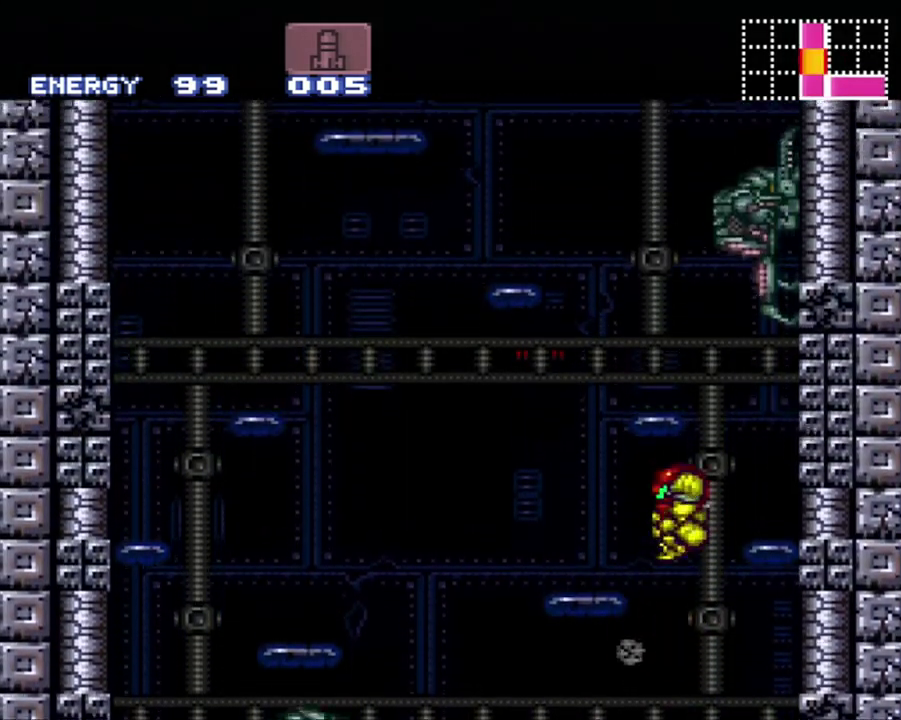
{"buttons": [], "events": [[133, "B", "up"], [333, "DPAD_LEFT", "up"], [400, "DPAD_RIGHT", "down"], [450, "DPAD_RIGHT", "up"]]}
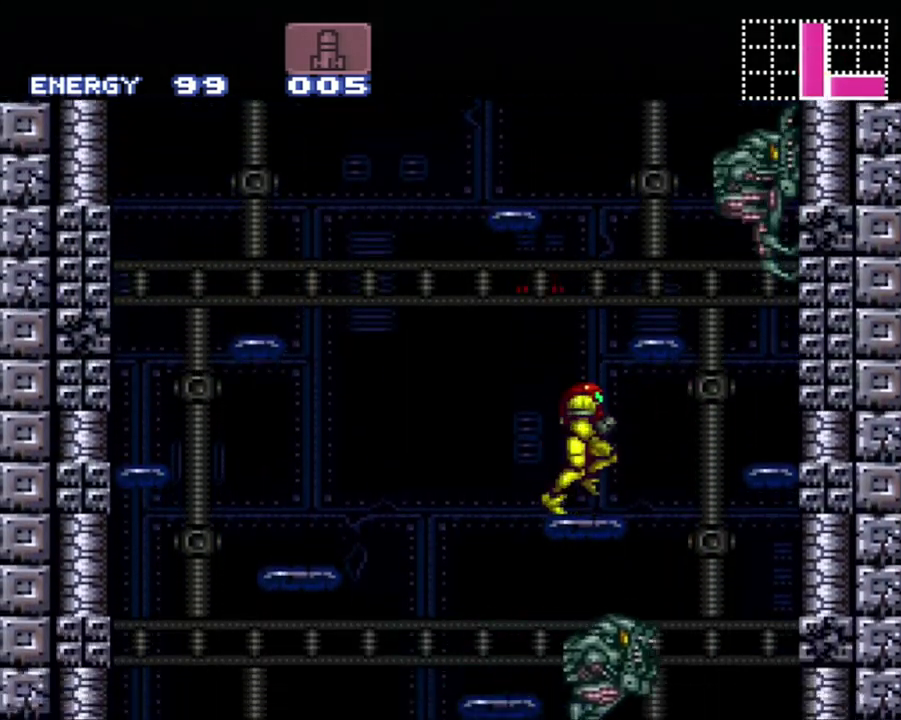
{"buttons": ["B", "DPAD_LEFT"], "events": [[17, "B", "down"], [267, "Y", "down"], [400, "DPAD_LEFT", "down"], [450, "Y", "up"]]}
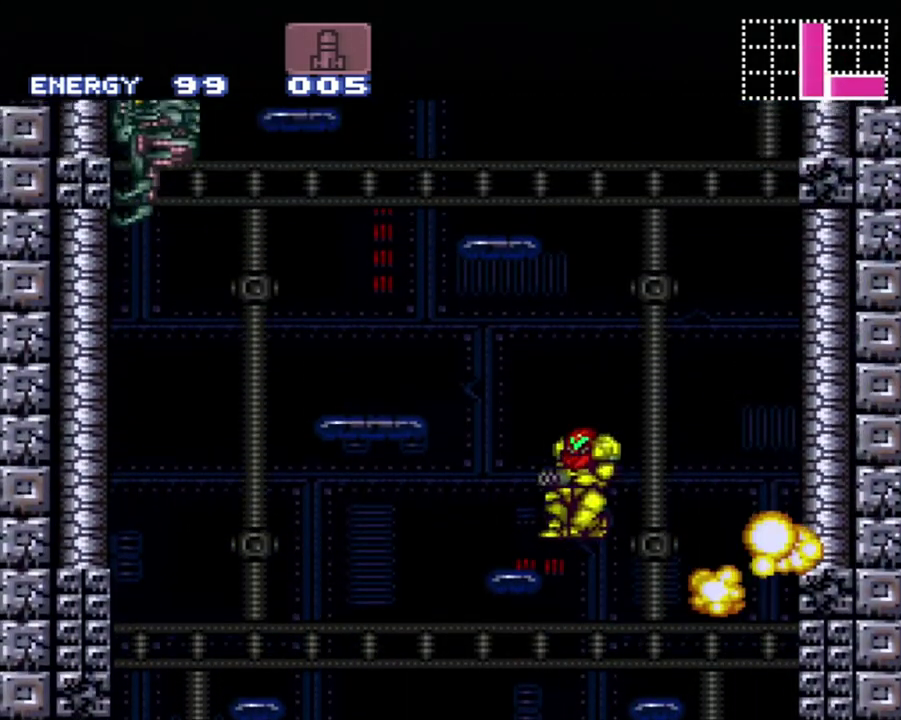
{"buttons": ["B", "DPAD_LEFT"], "events": [[50, "B", "up"], [217, "DPAD_LEFT", "up"], [300, "DPAD_LEFT", "down"], [333, "B", "down"]]}
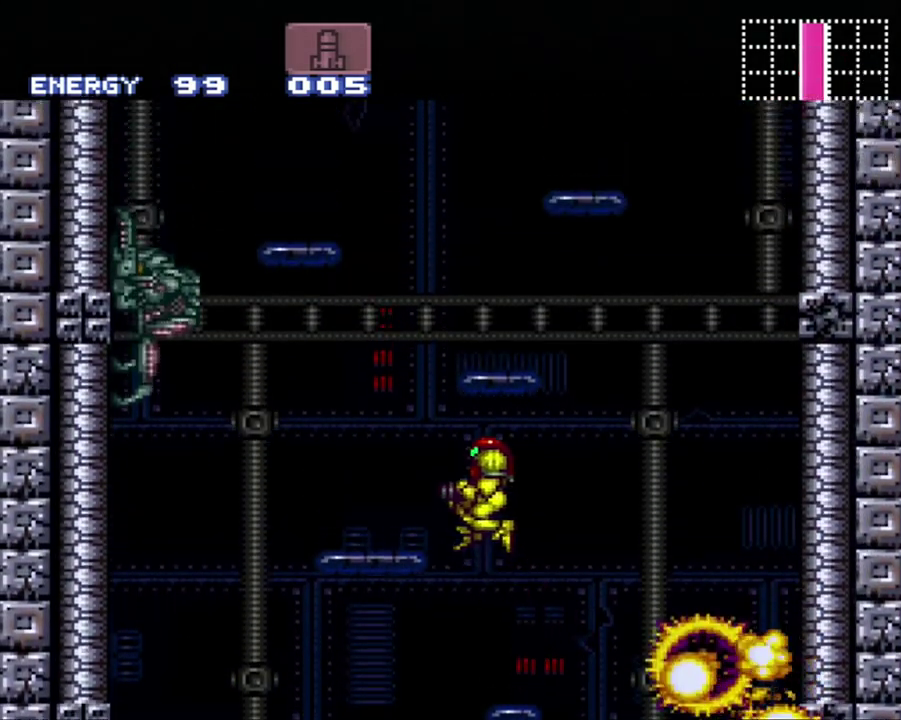
{"buttons": [], "events": [[167, "Y", "down"], [250, "Y", "up"], [333, "B", "up"], [367, "DPAD_LEFT", "up"]]}
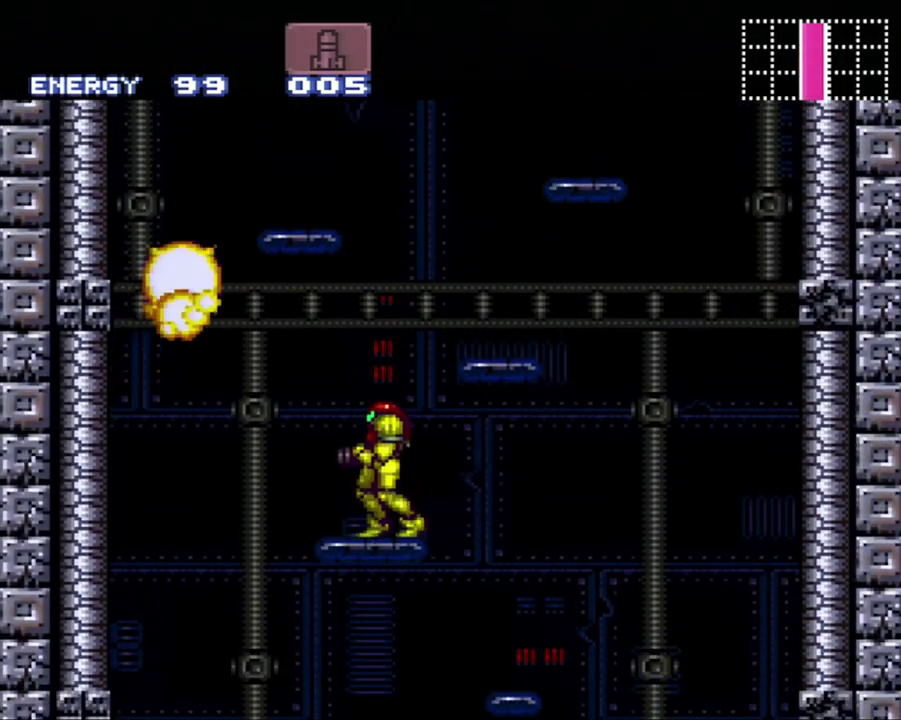
{"buttons": ["B", "DPAD_LEFT"], "events": [[17, "B", "down"], [333, "DPAD_LEFT", "down"]]}
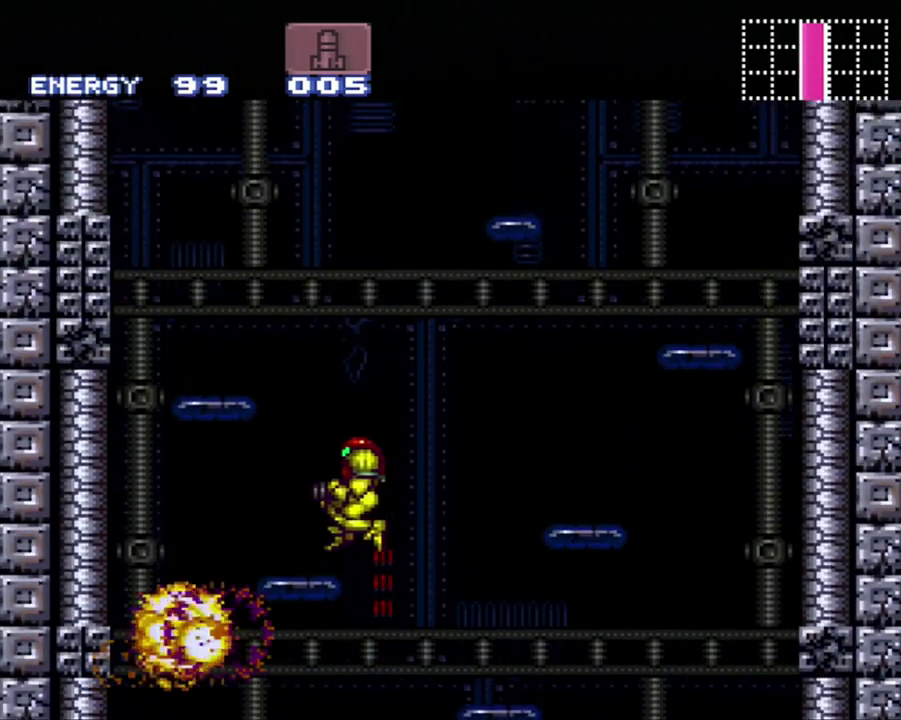
{"buttons": ["B", "DPAD_LEFT"], "events": [[67, "B", "up"], [183, "DPAD_LEFT", "up"], [300, "B", "down"], [450, "DPAD_LEFT", "down"]]}
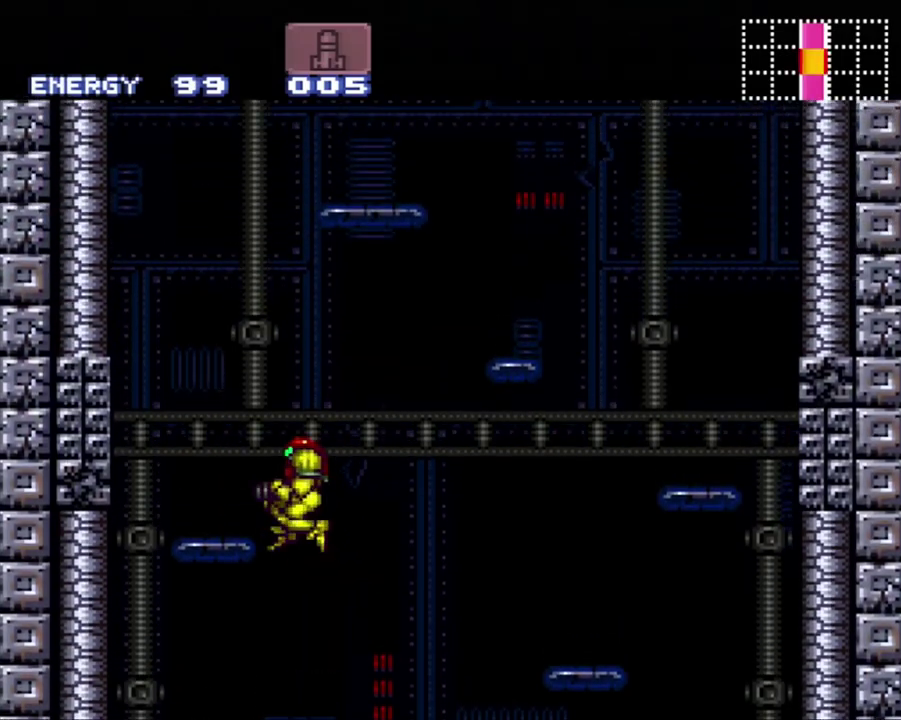
{"buttons": [], "events": [[117, "B", "up"], [300, "DPAD_LEFT", "up"], [383, "DPAD_RIGHT", "down"], [433, "DPAD_RIGHT", "up"]]}
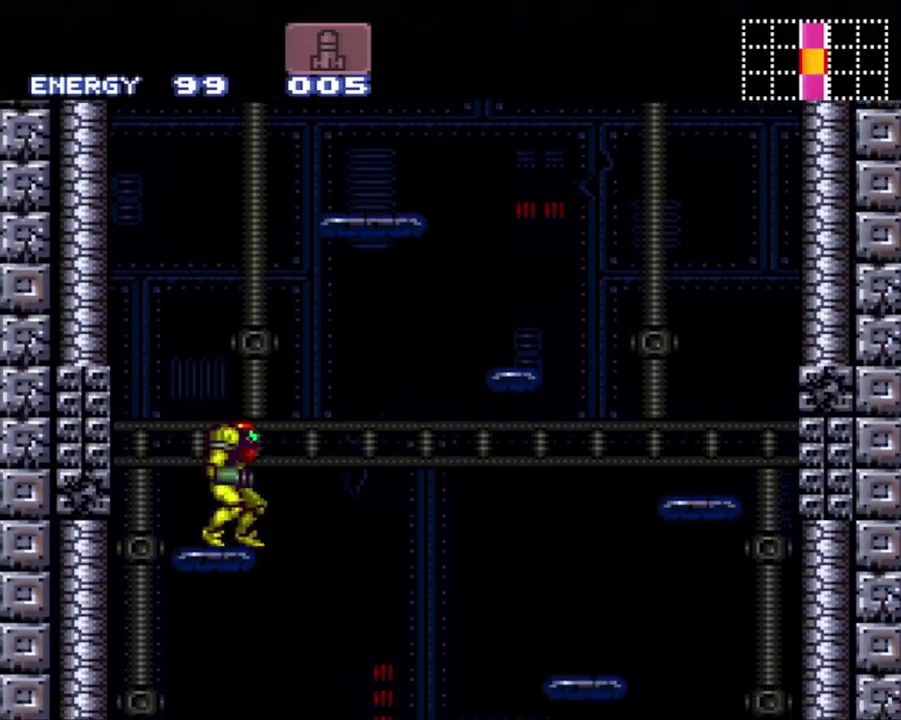
{"buttons": ["B", "DPAD_RIGHT"], "events": [[17, "B", "down"], [417, "DPAD_RIGHT", "down"]]}
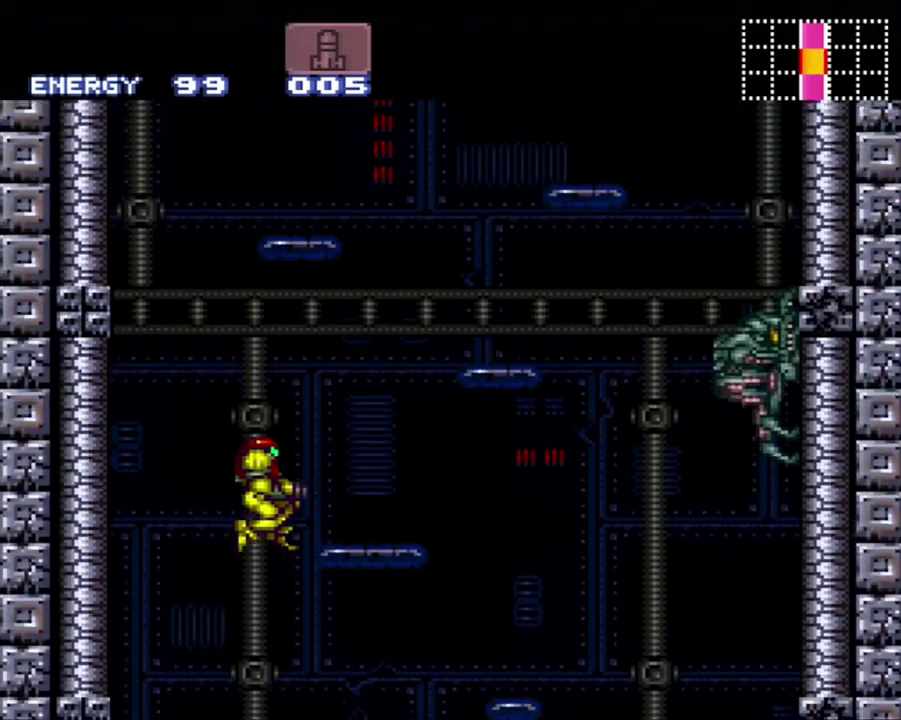
{"buttons": [], "events": [[267, "Y", "down"], [333, "B", "up"], [367, "Y", "up"], [467, "DPAD_RIGHT", "up"]]}
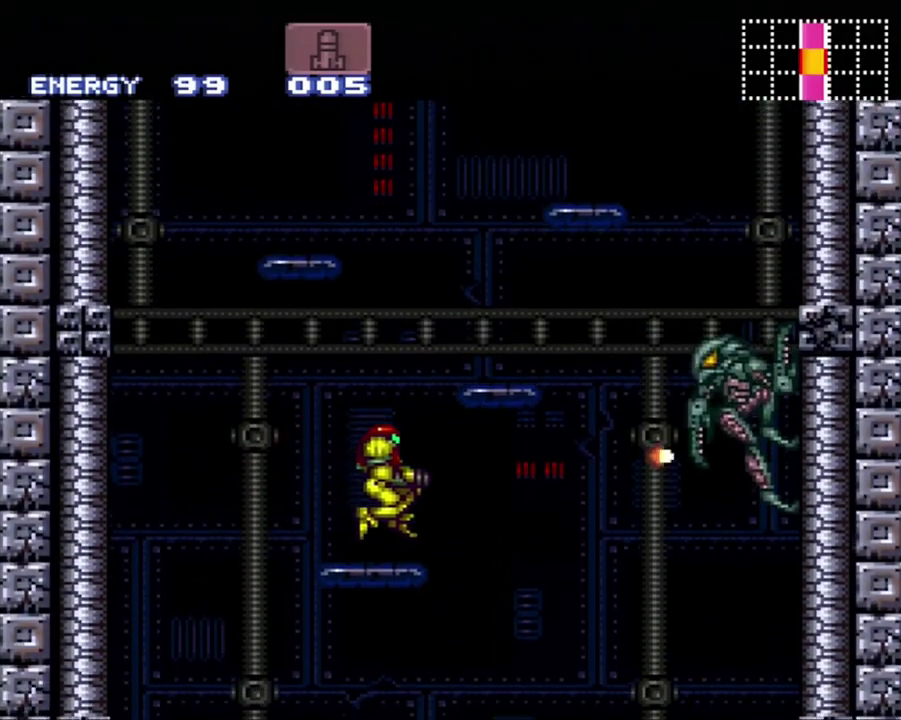
{"buttons": ["B", "DPAD_LEFT"], "events": [[117, "B", "down"], [400, "DPAD_LEFT", "down"]]}
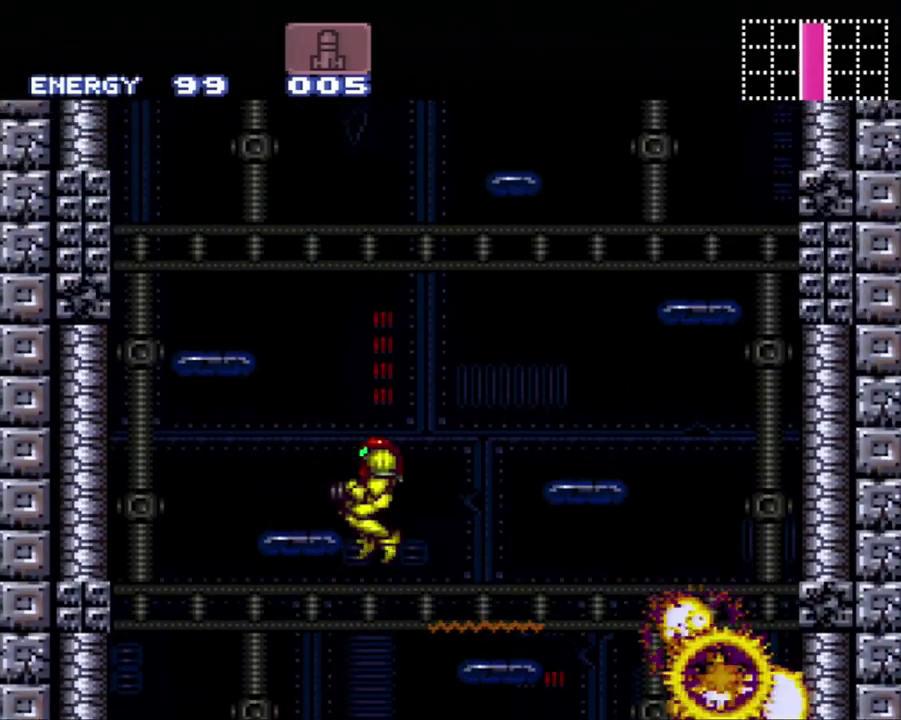
{"buttons": ["B"], "events": [[150, "B", "up"], [283, "DPAD_LEFT", "up"], [433, "B", "down"]]}
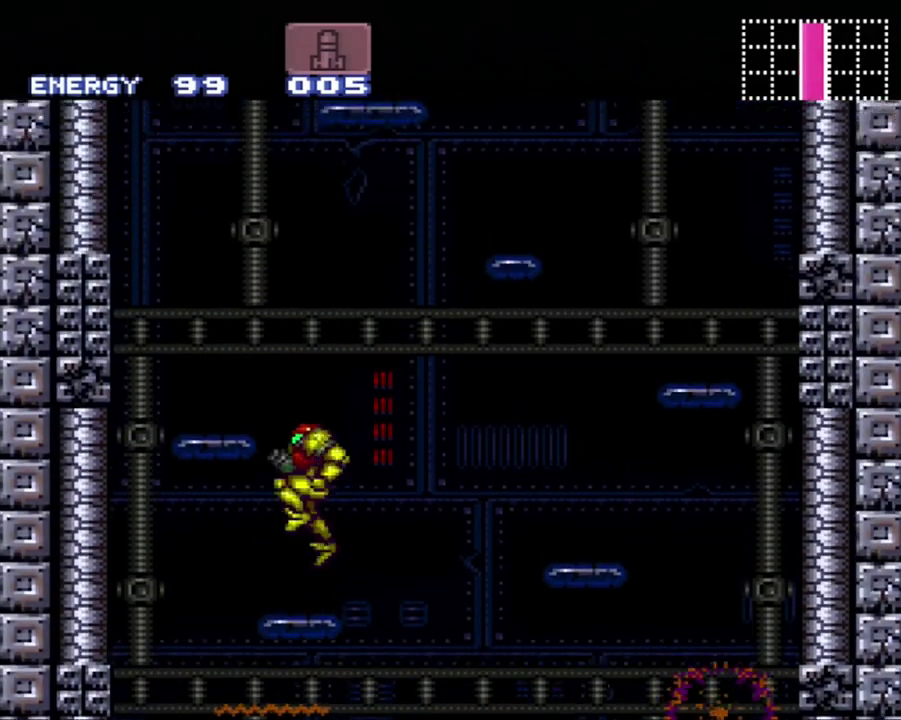
{"buttons": [], "events": [[83, "DPAD_LEFT", "down"], [233, "B", "up"], [400, "DPAD_LEFT", "up"]]}
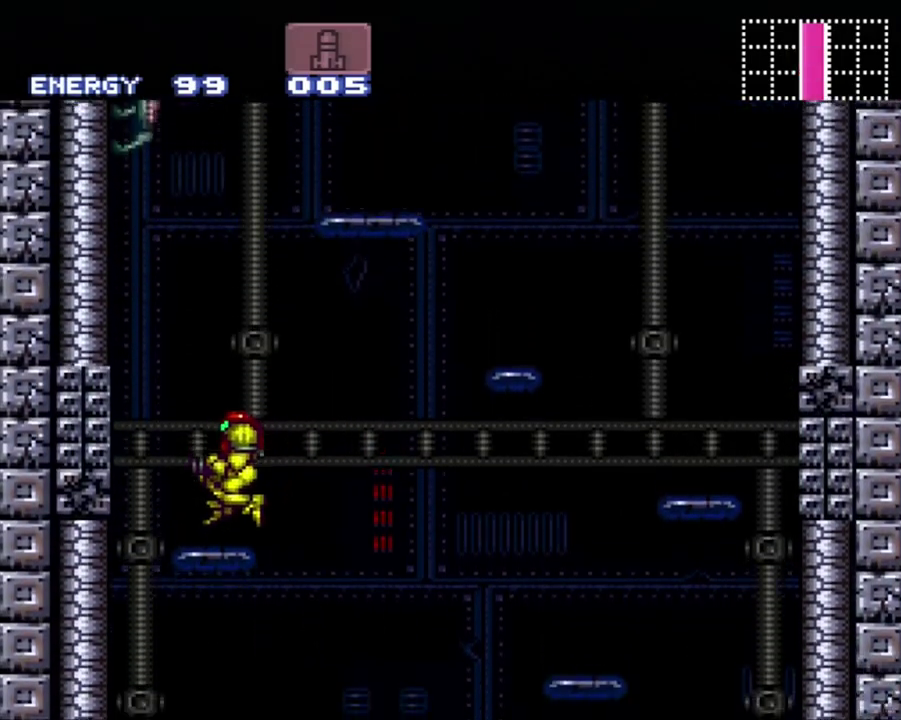
{"buttons": ["B", "Y", "R1", "DPAD_RIGHT"], "events": [[50, "B", "down"], [200, "R1", "down"], [433, "DPAD_RIGHT", "down"], [433, "Y", "down"]]}
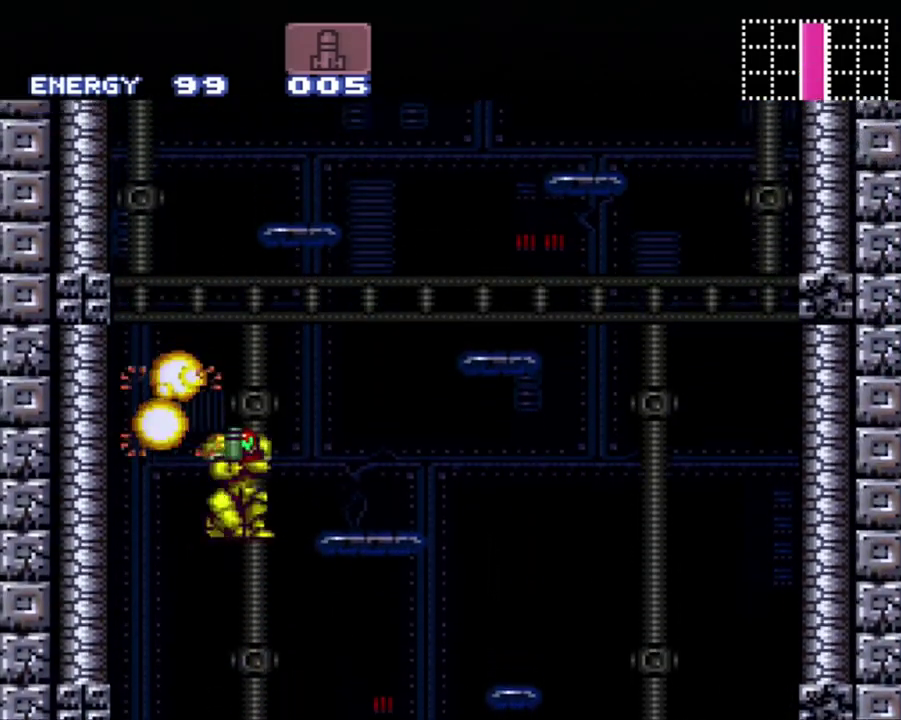
{"buttons": ["DPAD_RIGHT"], "events": [[17, "R1", "up"], [50, "Y", "up"], [400, "B", "up"]]}
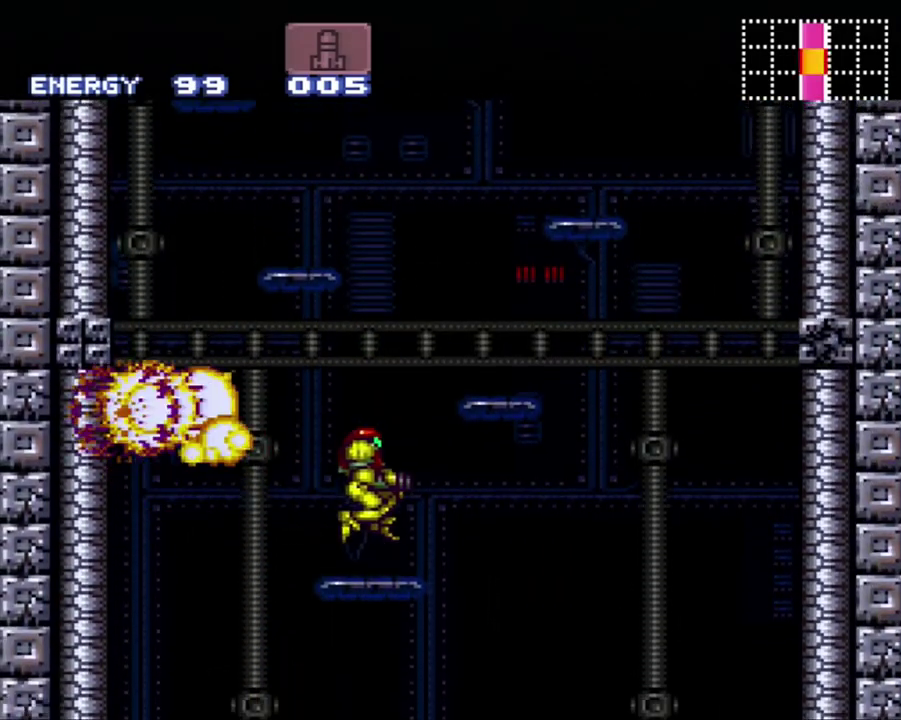
{"buttons": ["B", "DPAD_LEFT"], "events": [[83, "DPAD_RIGHT", "up"], [167, "B", "down"], [433, "DPAD_LEFT", "down"]]}
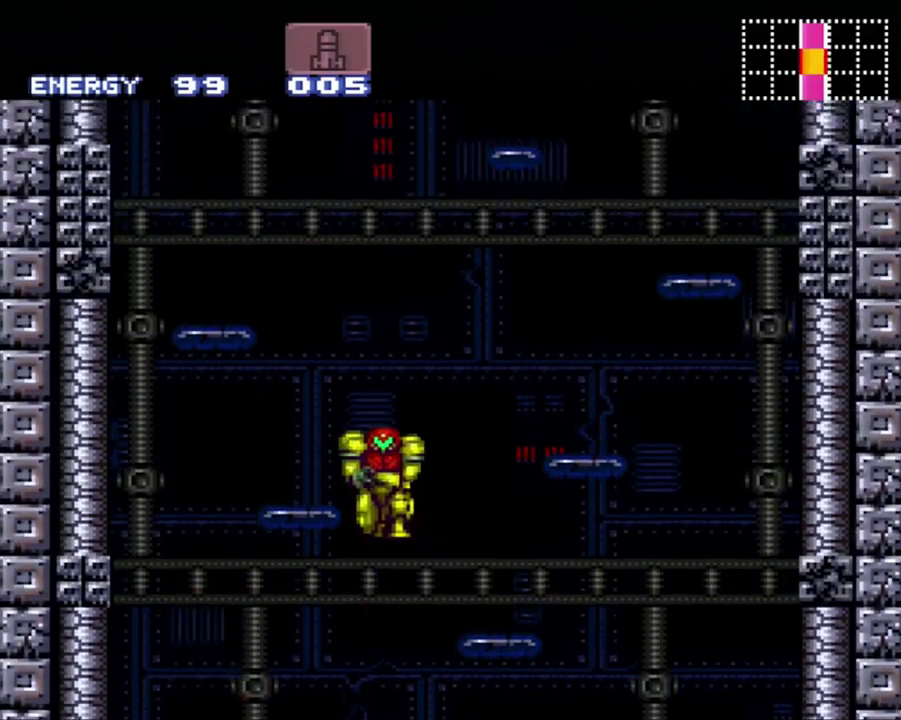
{"buttons": ["B"], "events": [[183, "B", "up"], [333, "DPAD_LEFT", "up"], [433, "B", "down"]]}